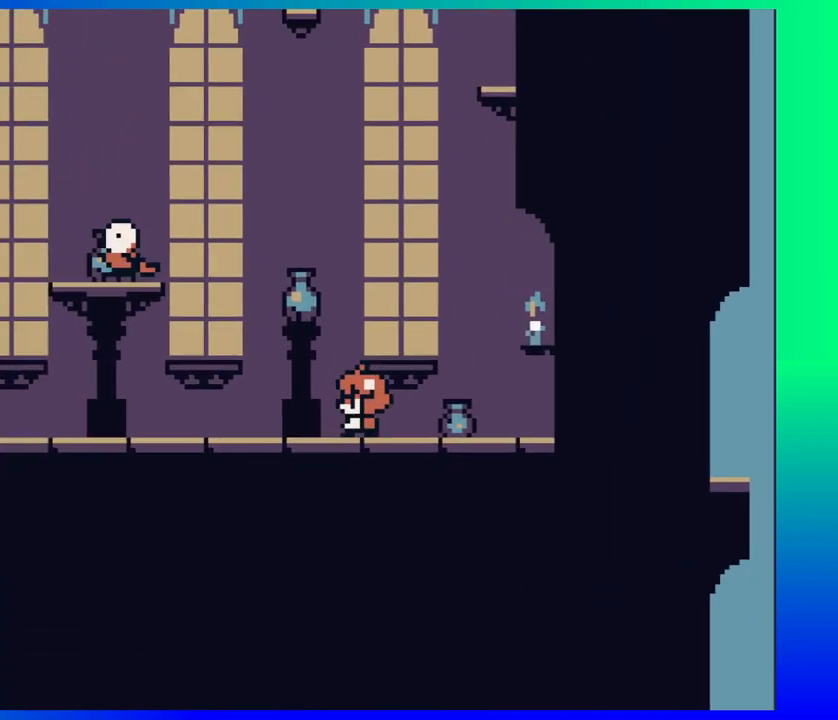
Gameplay with a controller (Nintendo layout); each line is a JSON object with the inputs held at the frame after it. "events" lists button and stick changes between this image and that frame as [ms after this image, input, new state], when the widget could be followed in between. Not read: L1 L2 L3 R1 R2 R3 left_stick right_stick.
{"buttons": [], "events": [[83, "Y", "down"], [183, "B", "up"], [217, "Y", "up"]]}
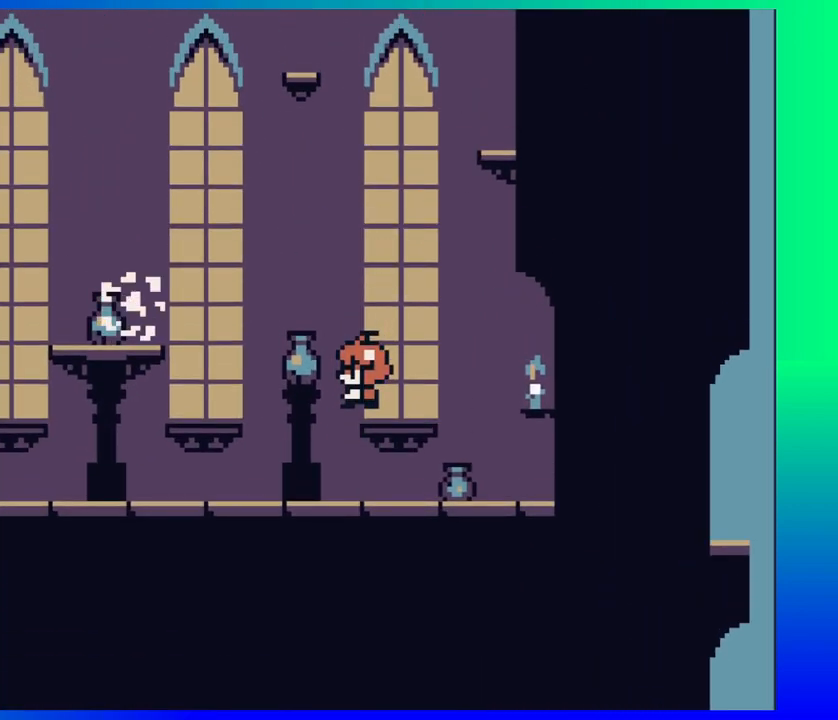
{"buttons": ["DPAD_LEFT"], "events": [[117, "DPAD_LEFT", "down"]]}
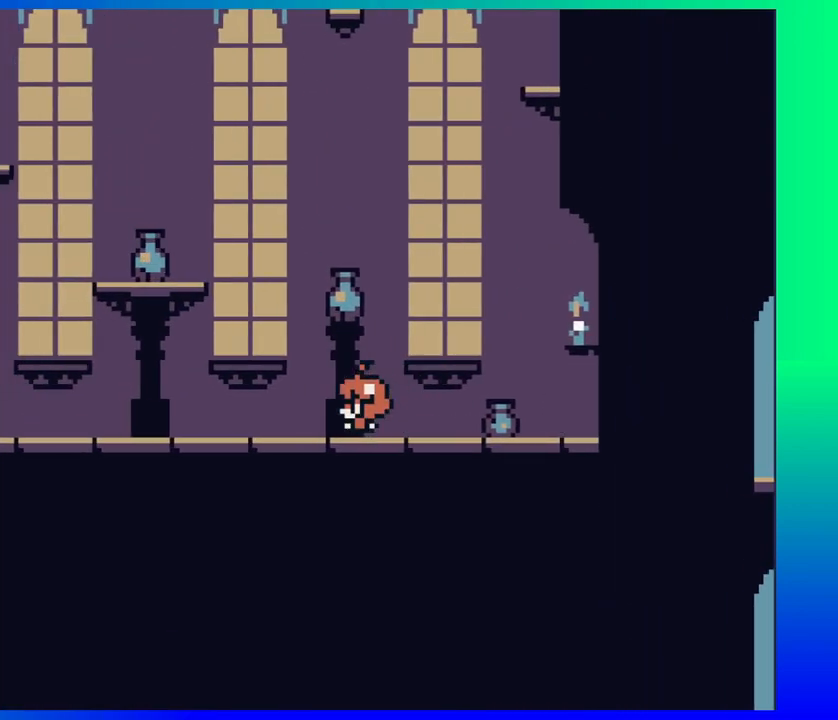
{"buttons": ["Y", "DPAD_LEFT"], "events": [[417, "Y", "down"]]}
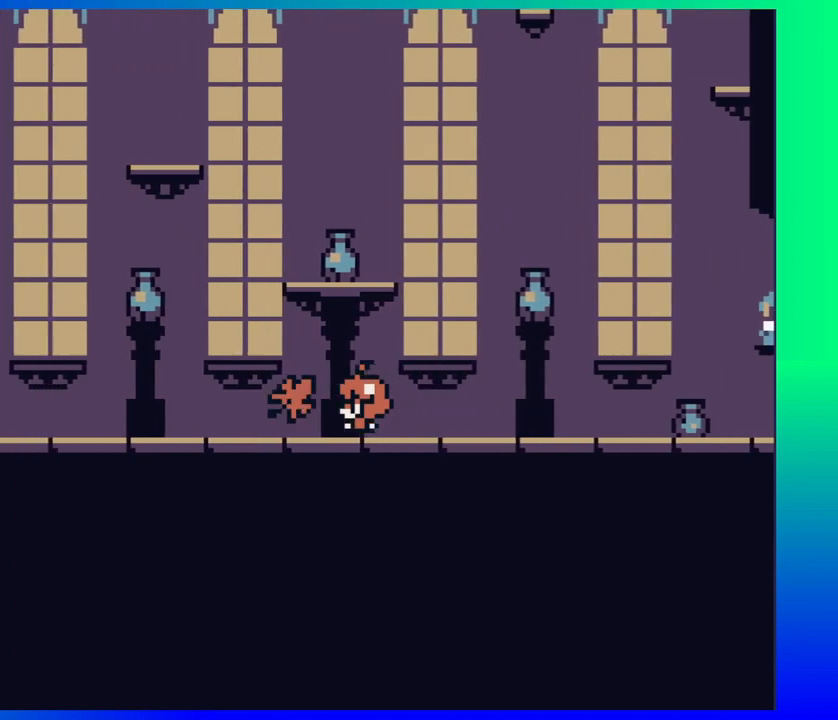
{"buttons": ["DPAD_LEFT"], "events": [[17, "DPAD_LEFT", "up"], [83, "Y", "up"], [250, "DPAD_LEFT", "down"]]}
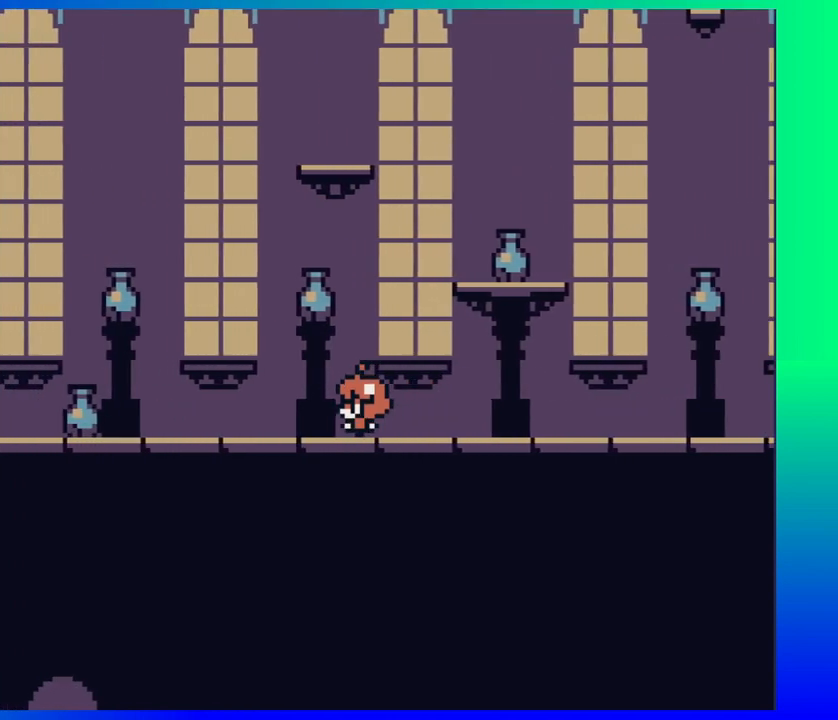
{"buttons": [], "events": [[367, "DPAD_LEFT", "up"]]}
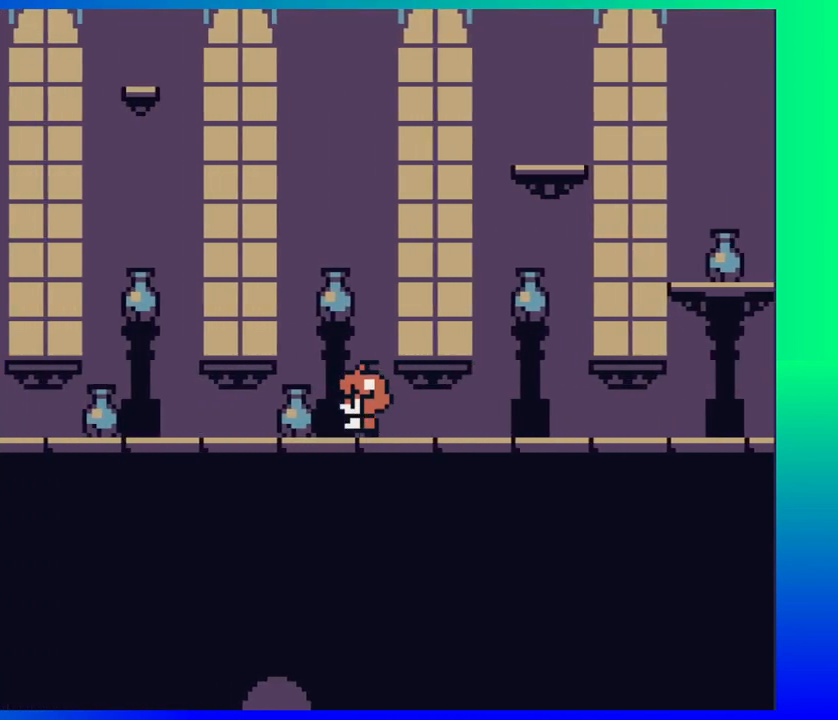
{"buttons": ["DPAD_UP", "DPAD_LEFT"], "events": [[350, "DPAD_LEFT", "down"], [417, "DPAD_UP", "down"]]}
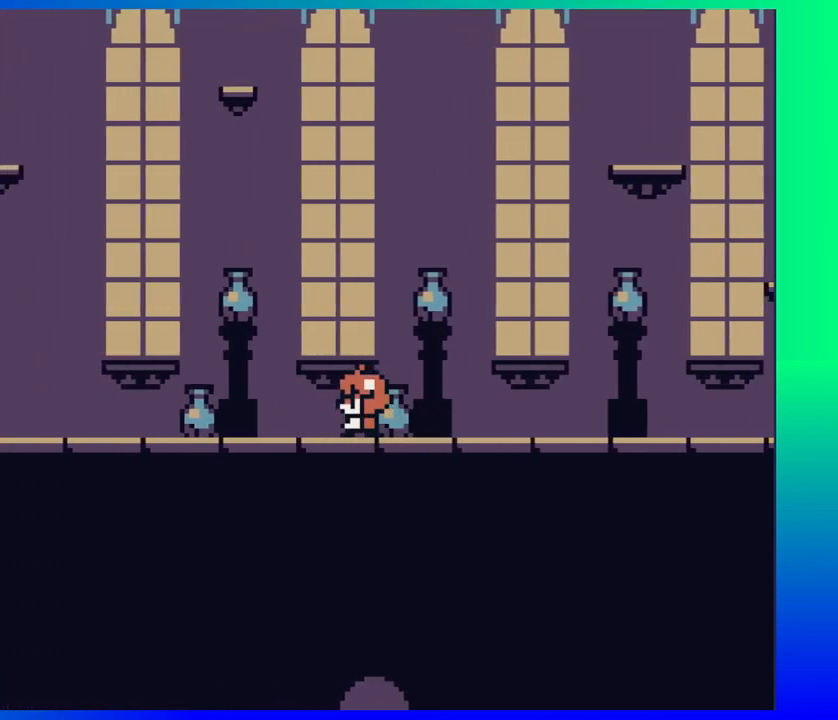
{"buttons": ["DPAD_LEFT"], "events": [[400, "DPAD_UP", "up"]]}
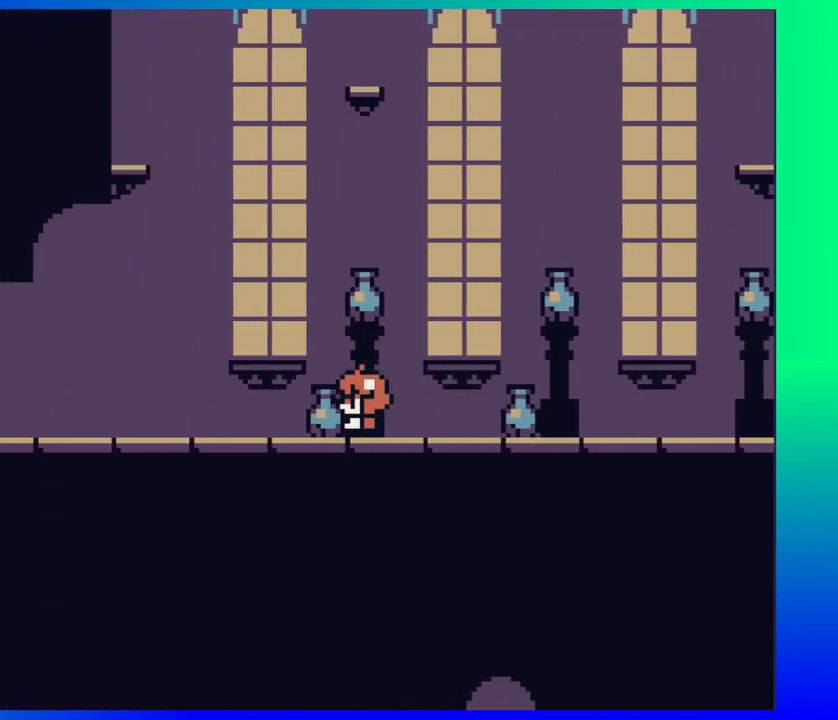
{"buttons": [], "events": [[283, "DPAD_LEFT", "up"]]}
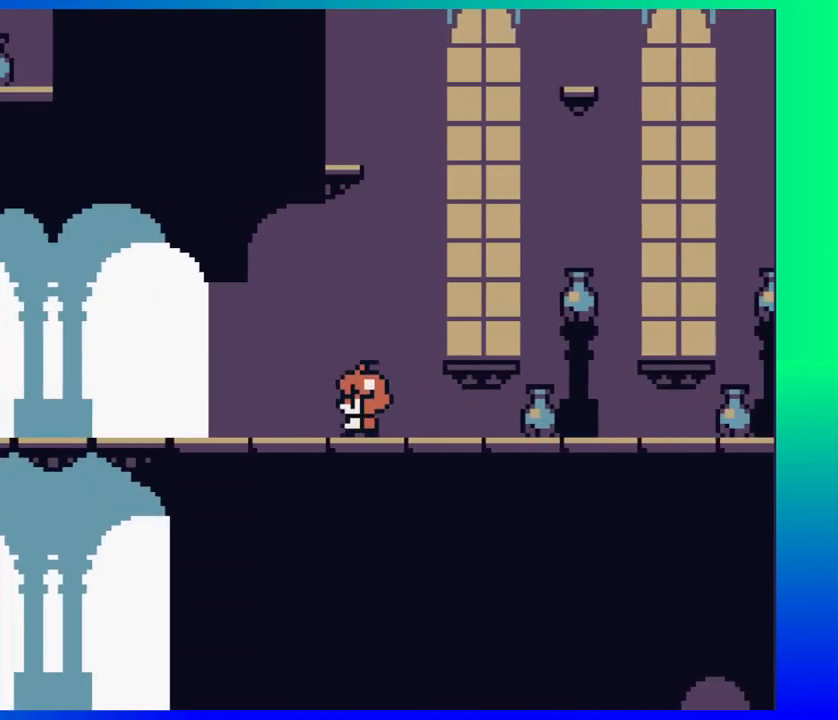
{"buttons": ["DPAD_LEFT"], "events": [[250, "DPAD_LEFT", "down"]]}
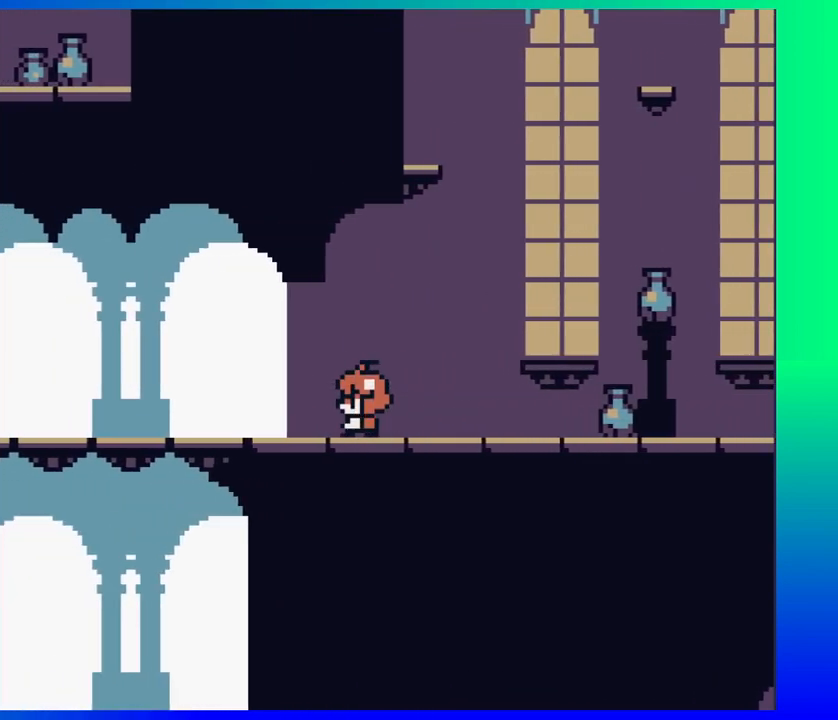
{"buttons": ["DPAD_LEFT"], "events": []}
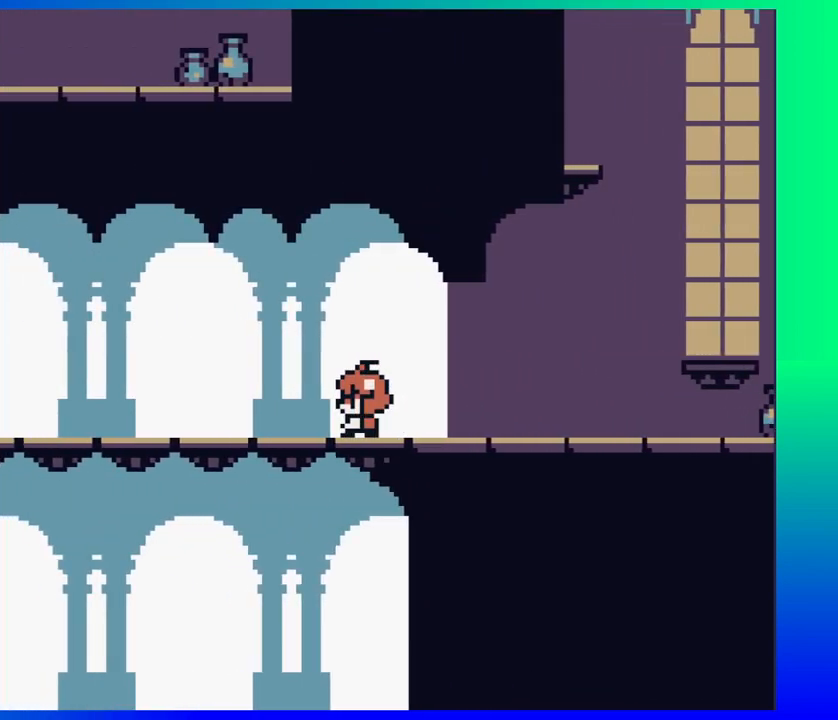
{"buttons": [], "events": [[117, "DPAD_LEFT", "up"]]}
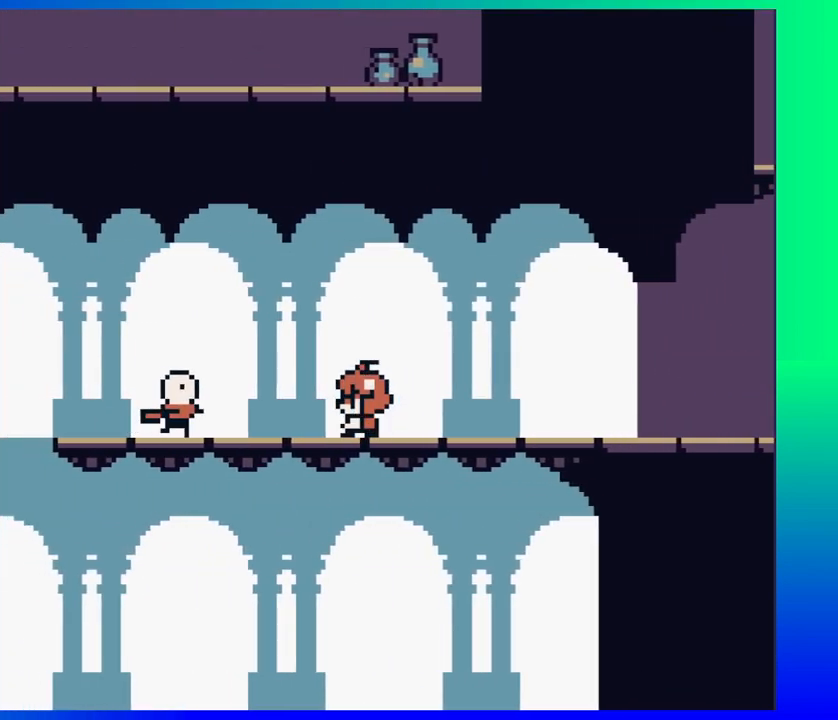
{"buttons": ["DPAD_LEFT"], "events": [[83, "Y", "down"], [283, "Y", "up"], [450, "DPAD_LEFT", "down"]]}
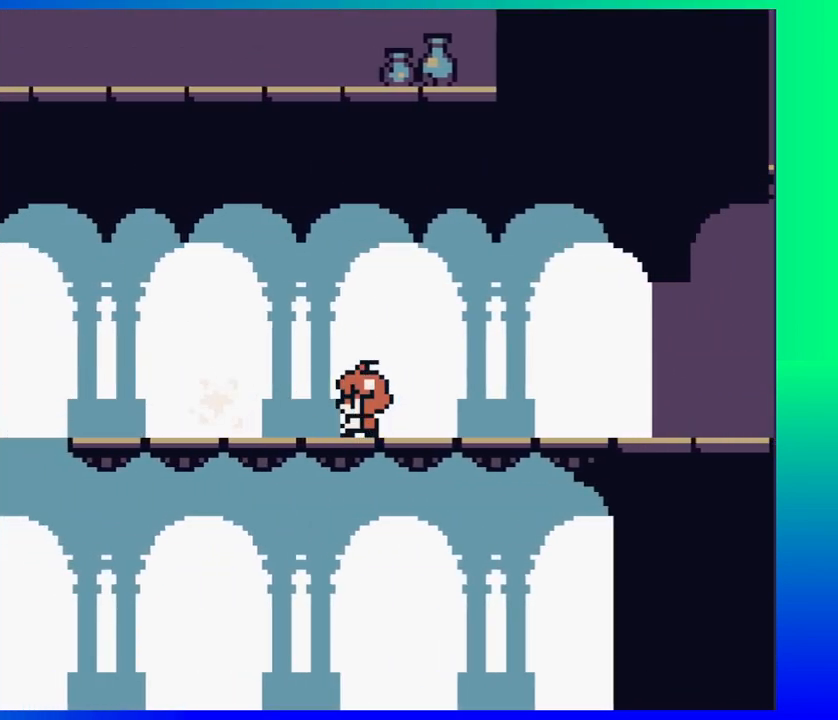
{"buttons": ["DPAD_LEFT"], "events": []}
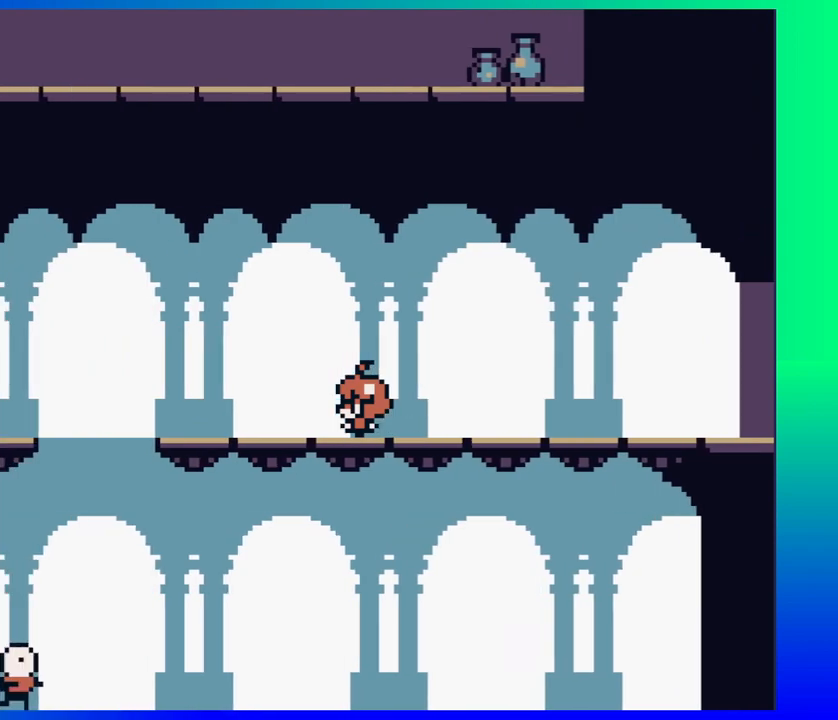
{"buttons": ["B", "DPAD_LEFT"], "events": [[317, "B", "down"]]}
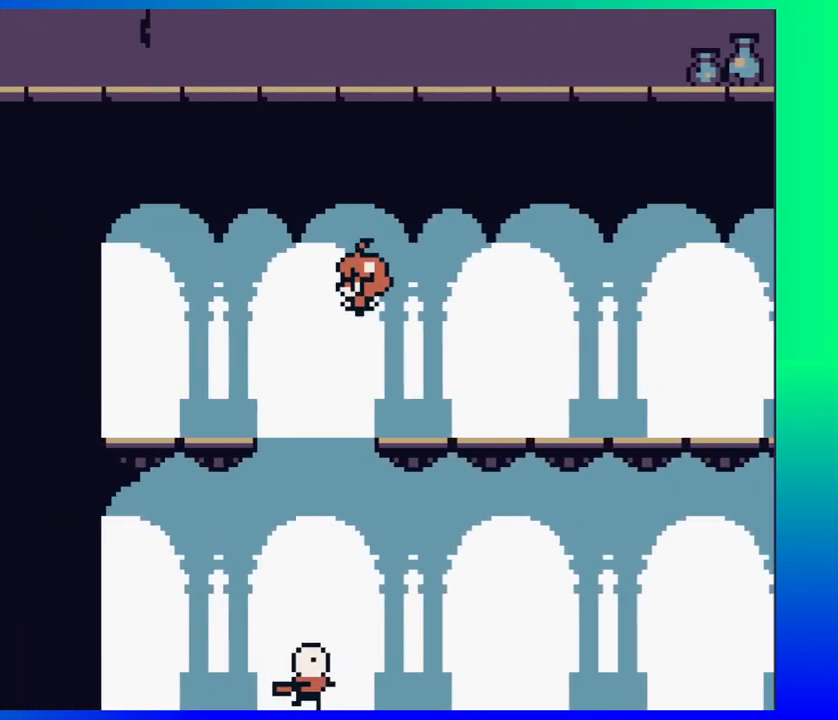
{"buttons": [], "events": [[83, "B", "up"], [383, "DPAD_LEFT", "up"]]}
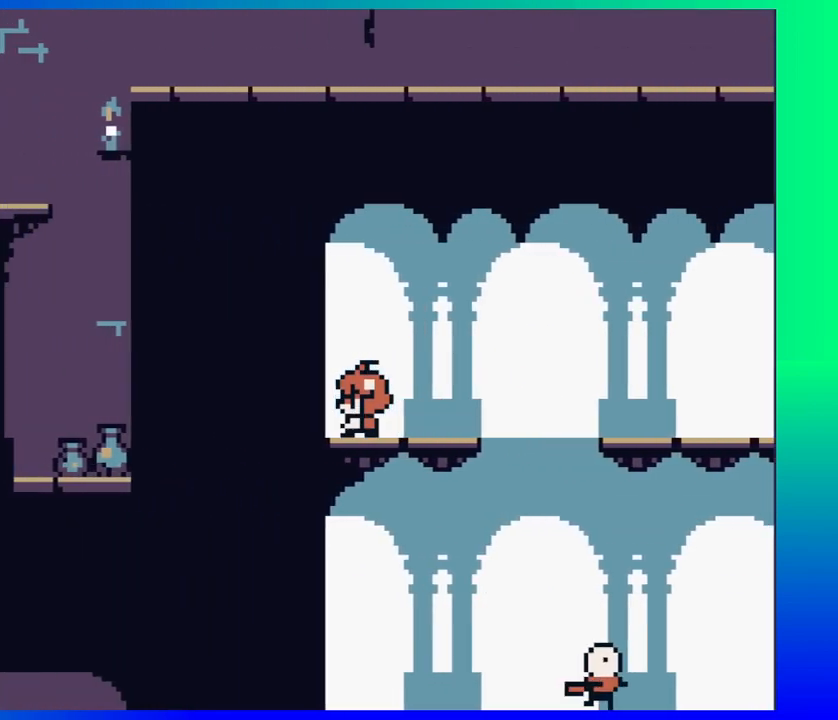
{"buttons": ["DPAD_RIGHT"], "events": [[200, "DPAD_RIGHT", "down"]]}
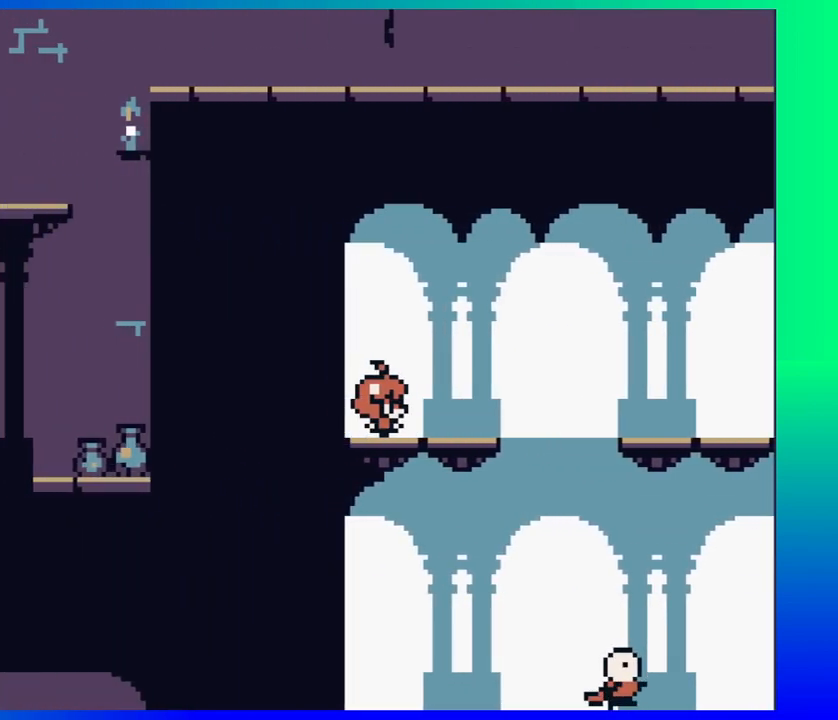
{"buttons": [], "events": [[117, "DPAD_RIGHT", "up"]]}
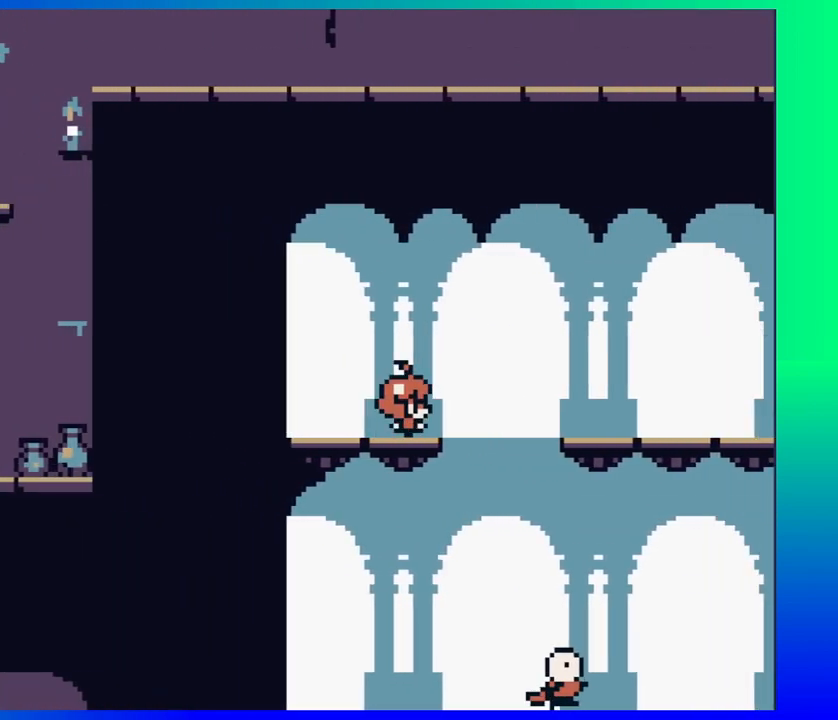
{"buttons": [], "events": []}
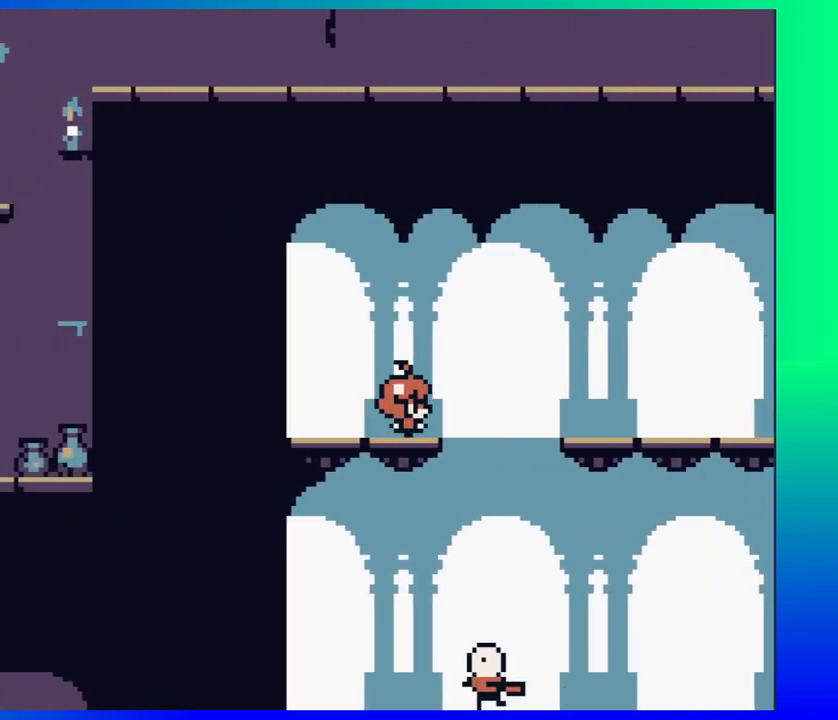
{"buttons": ["DPAD_RIGHT"], "events": [[50, "DPAD_RIGHT", "down"]]}
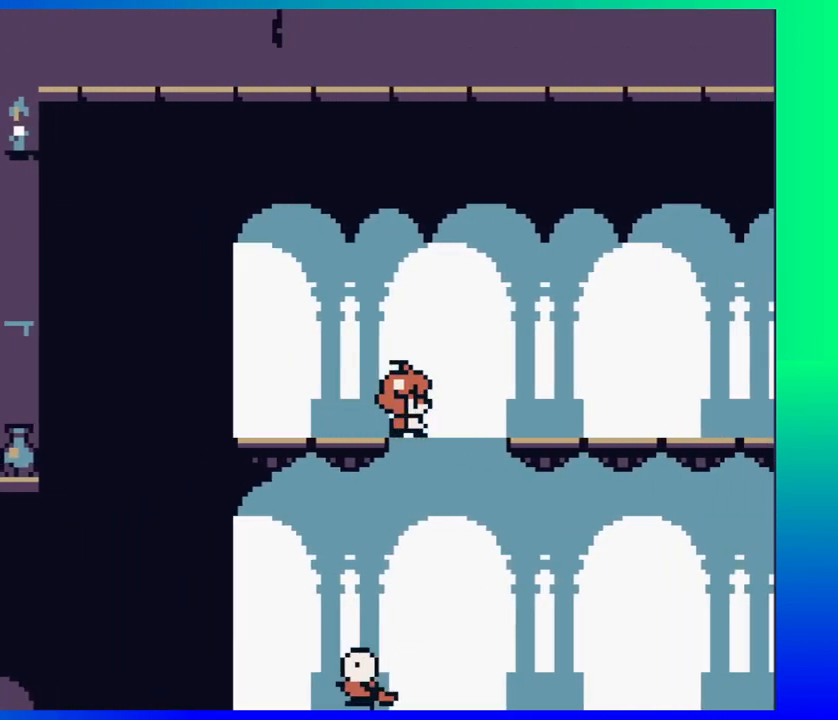
{"buttons": ["DPAD_LEFT"], "events": [[317, "DPAD_RIGHT", "up"], [400, "DPAD_LEFT", "down"]]}
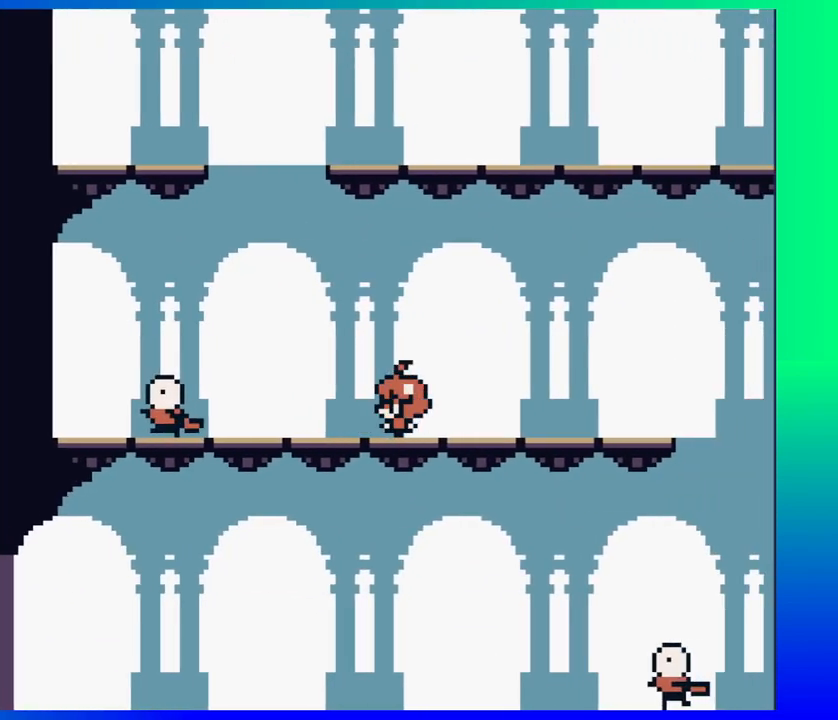
{"buttons": ["DPAD_RIGHT"], "events": [[50, "DPAD_LEFT", "up"], [50, "Y", "down"], [183, "Y", "up"], [483, "DPAD_RIGHT", "down"]]}
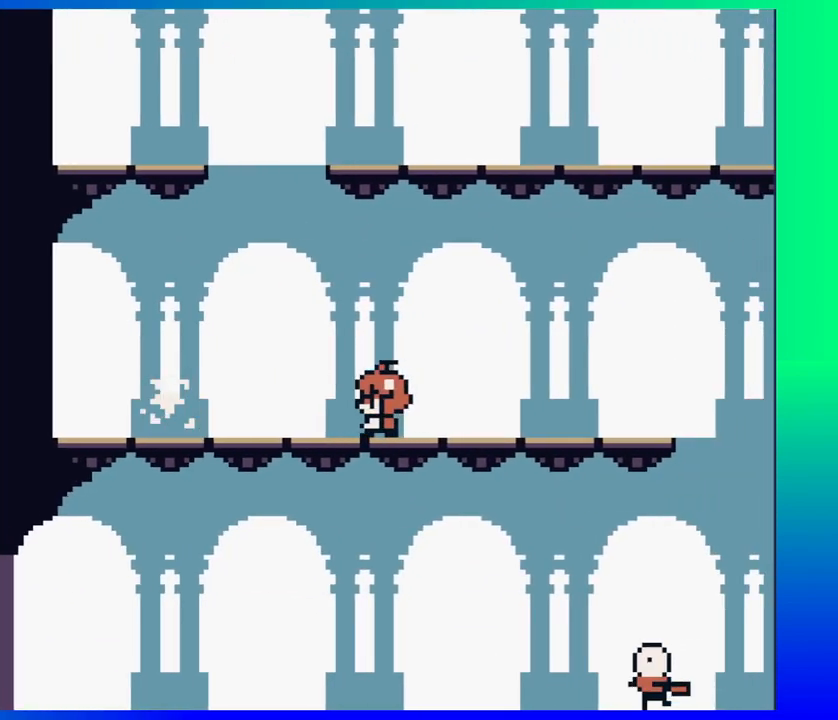
{"buttons": ["DPAD_RIGHT"], "events": []}
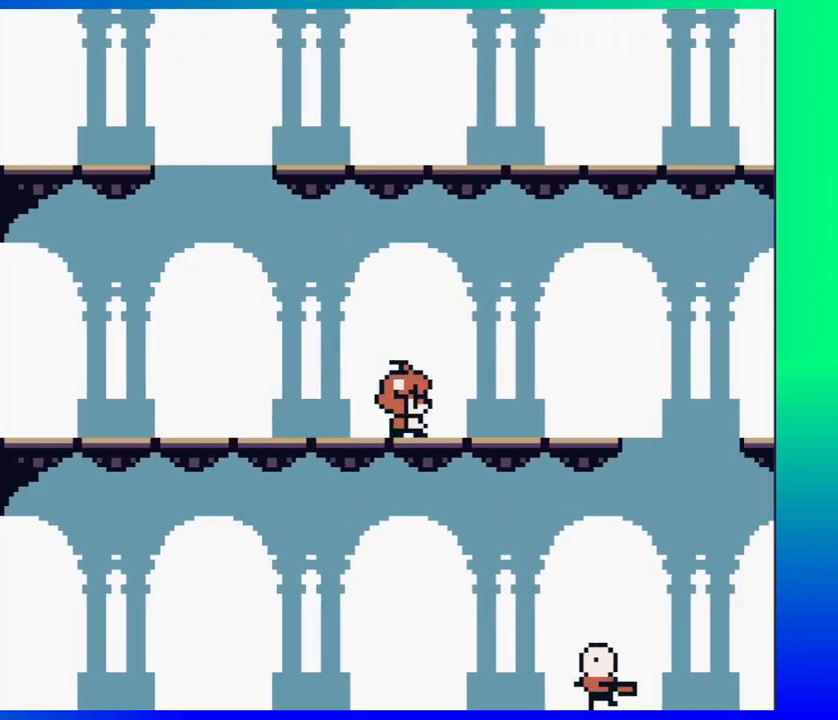
{"buttons": ["DPAD_RIGHT"], "events": [[150, "DPAD_RIGHT", "up"], [483, "DPAD_RIGHT", "down"]]}
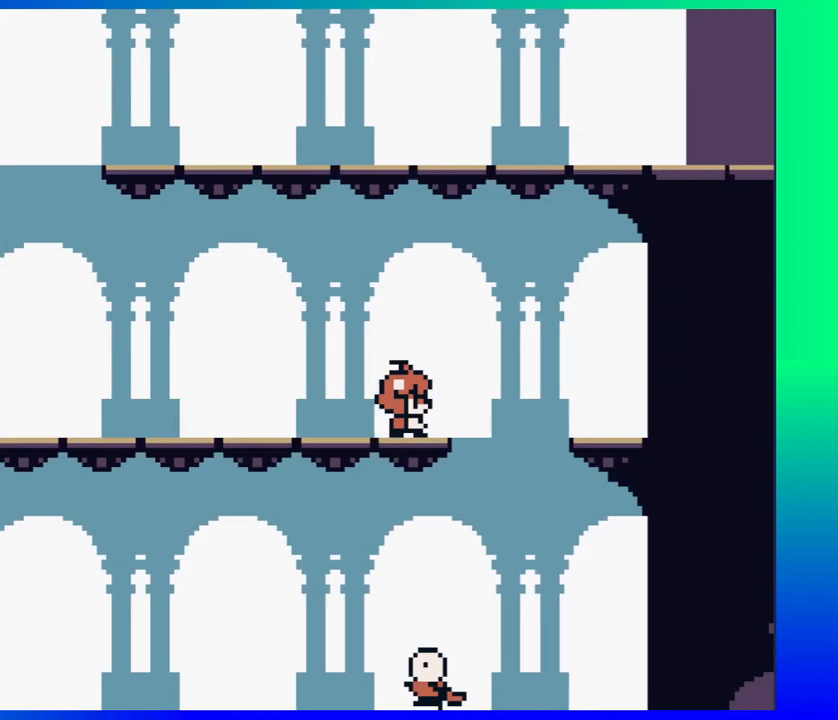
{"buttons": ["DPAD_RIGHT"], "events": []}
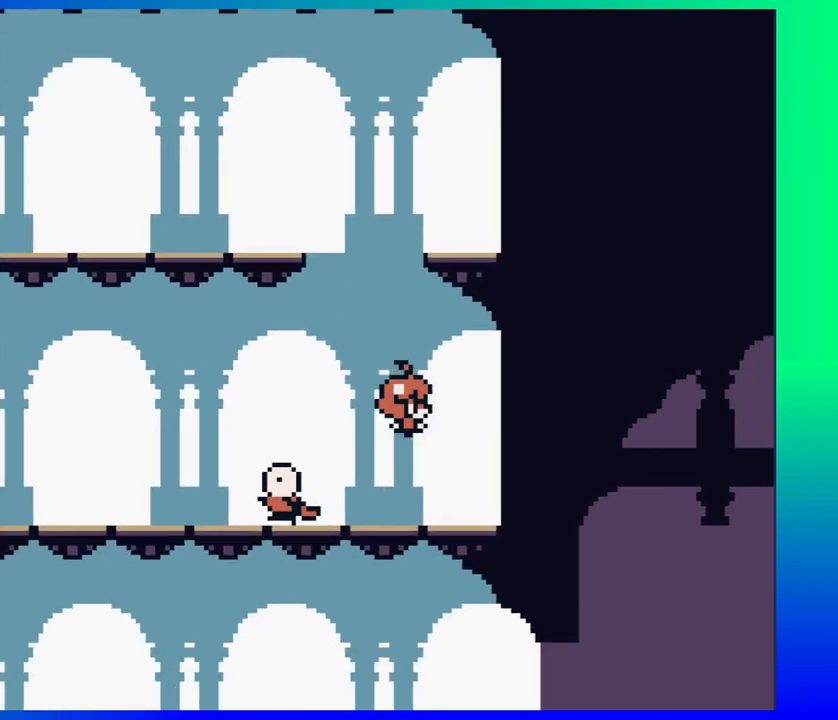
{"buttons": ["DPAD_LEFT"], "events": [[183, "DPAD_RIGHT", "up"], [350, "DPAD_LEFT", "down"]]}
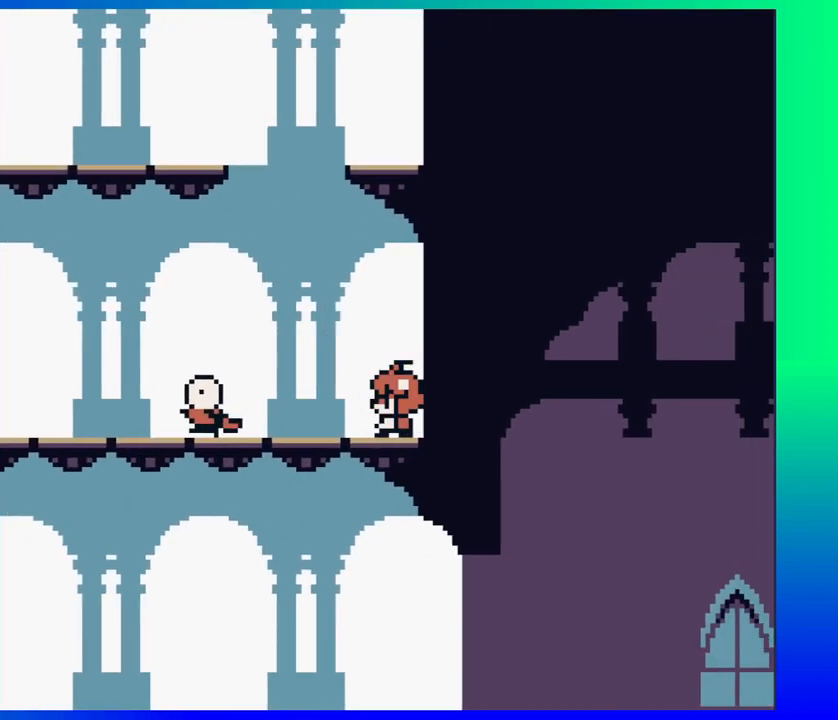
{"buttons": [], "events": [[17, "DPAD_LEFT", "up"], [317, "Y", "down"], [450, "Y", "up"]]}
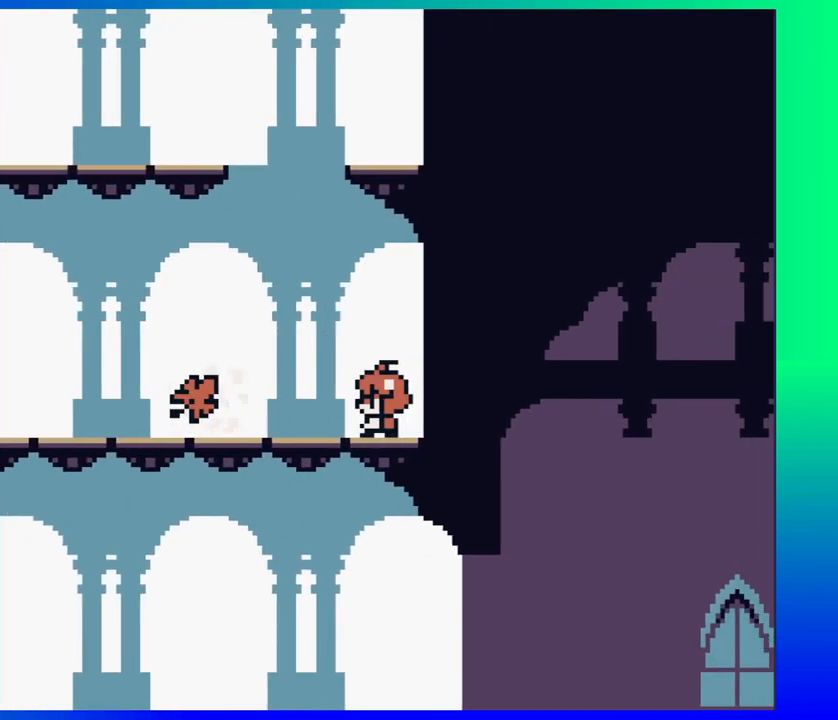
{"buttons": ["DPAD_LEFT"], "events": [[200, "DPAD_LEFT", "down"]]}
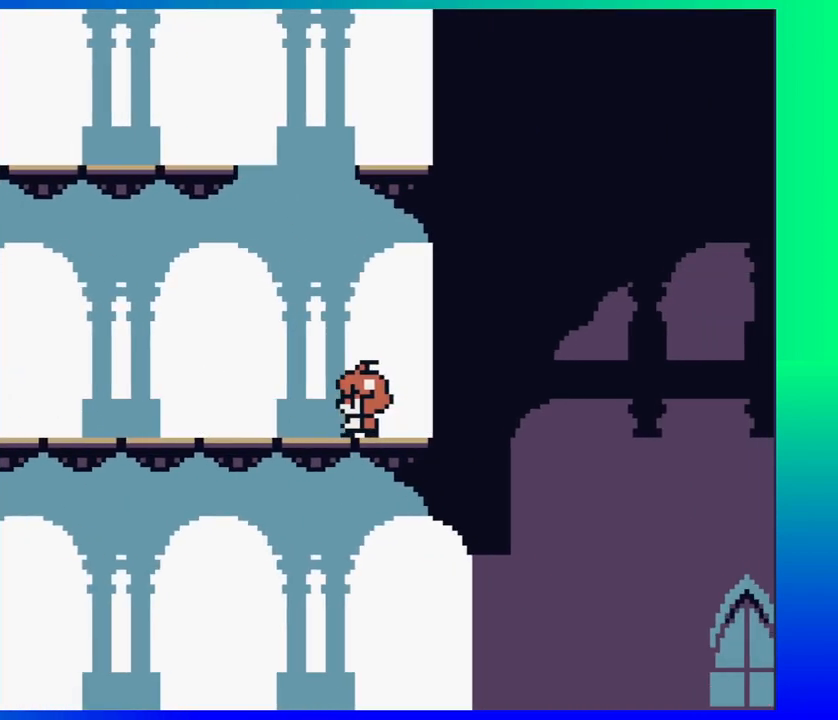
{"buttons": ["DPAD_LEFT"], "events": []}
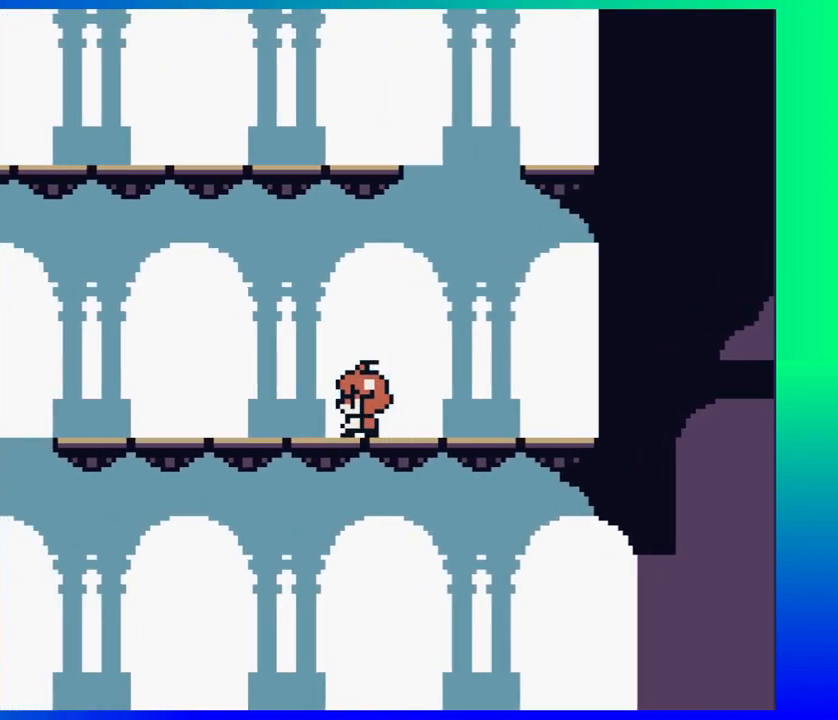
{"buttons": ["DPAD_LEFT"], "events": []}